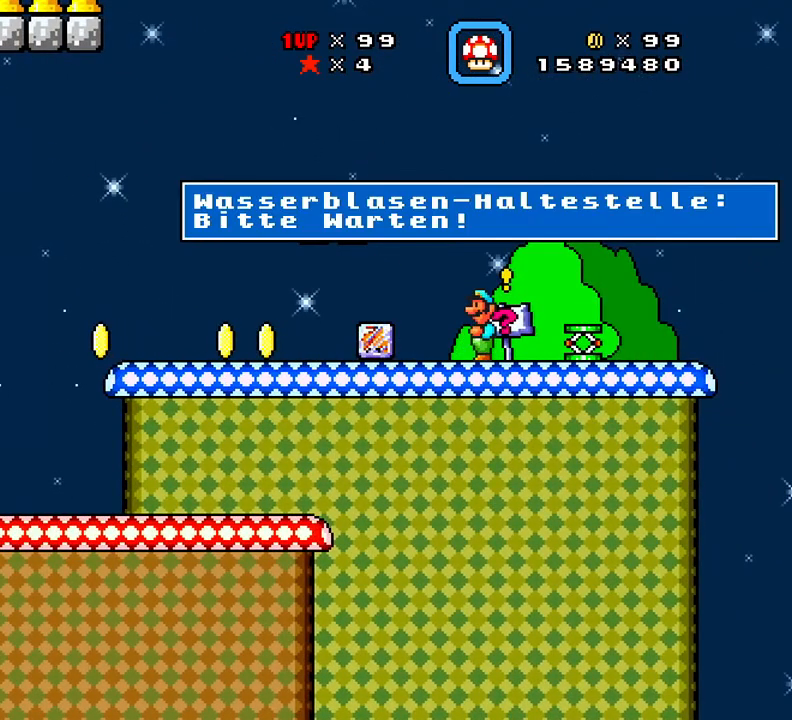
Gameplay with a controller (Xbox layout); each line is a JSON object with the inputs held at the frame after it. "events" lists button and stick changes between this image and that frame as [ms after this image, input, new state], when the widget could be followed in between. Not read: left_stick right_stick.
{"buttons": [], "events": []}
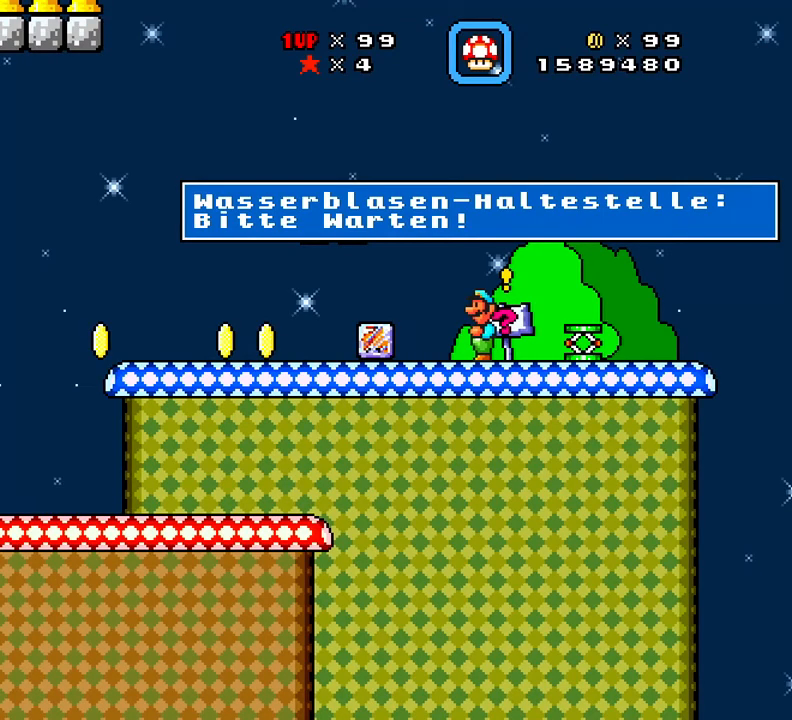
{"buttons": [], "events": []}
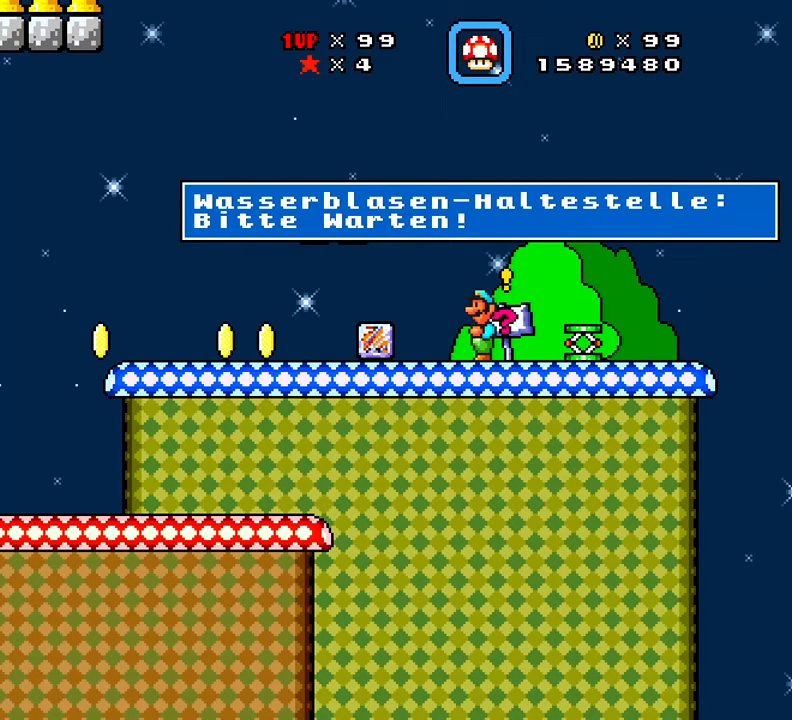
{"buttons": [], "events": []}
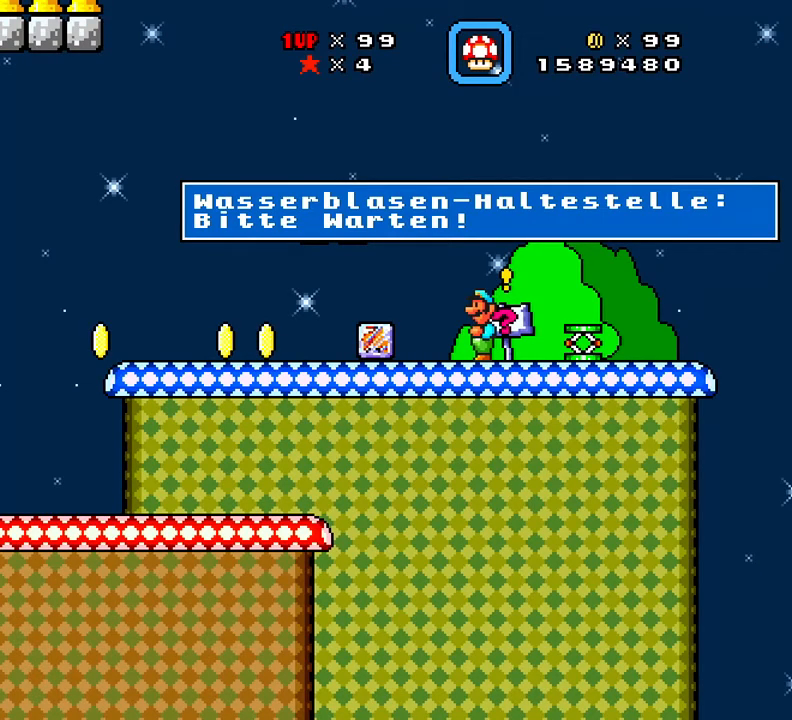
{"buttons": [], "events": []}
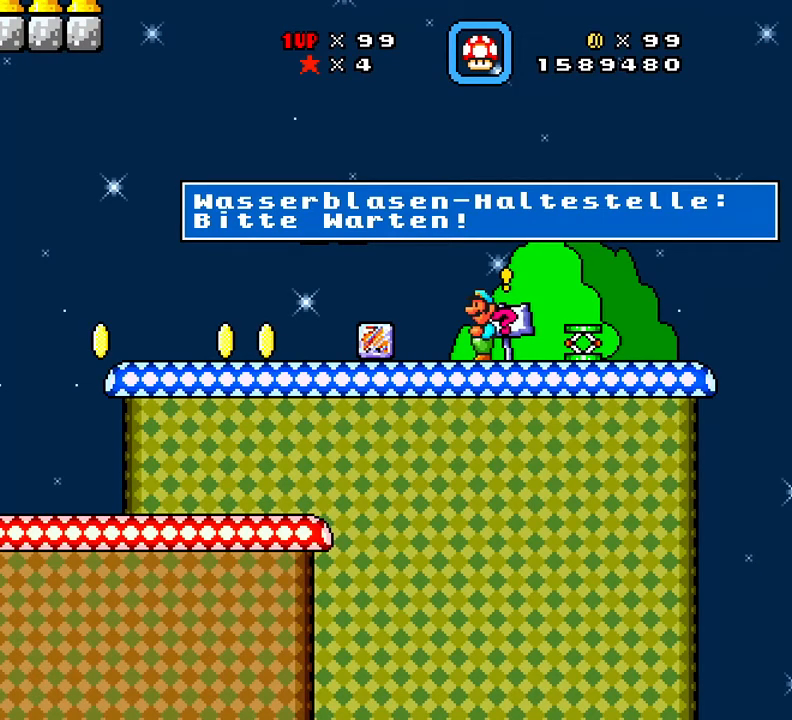
{"buttons": [], "events": []}
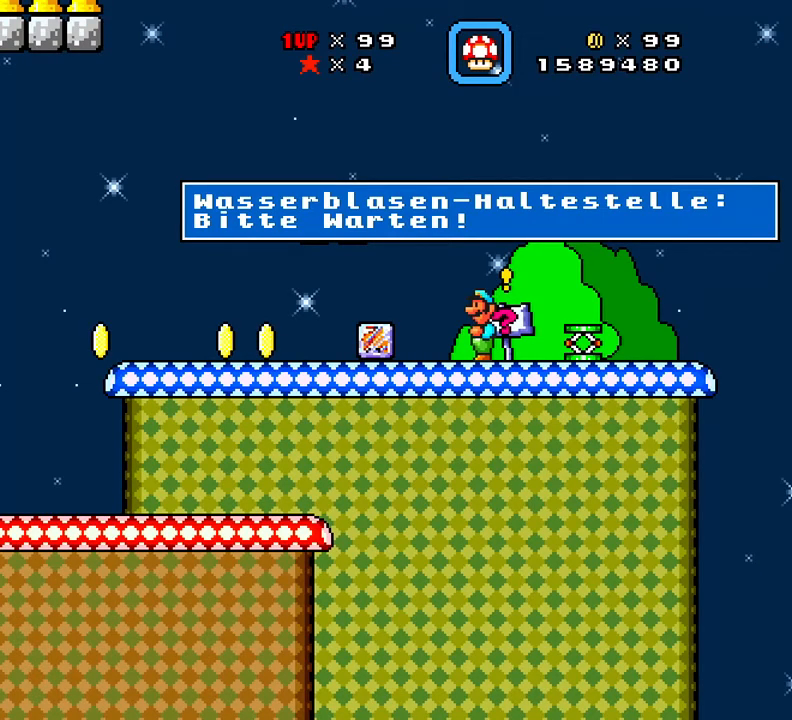
{"buttons": [], "events": []}
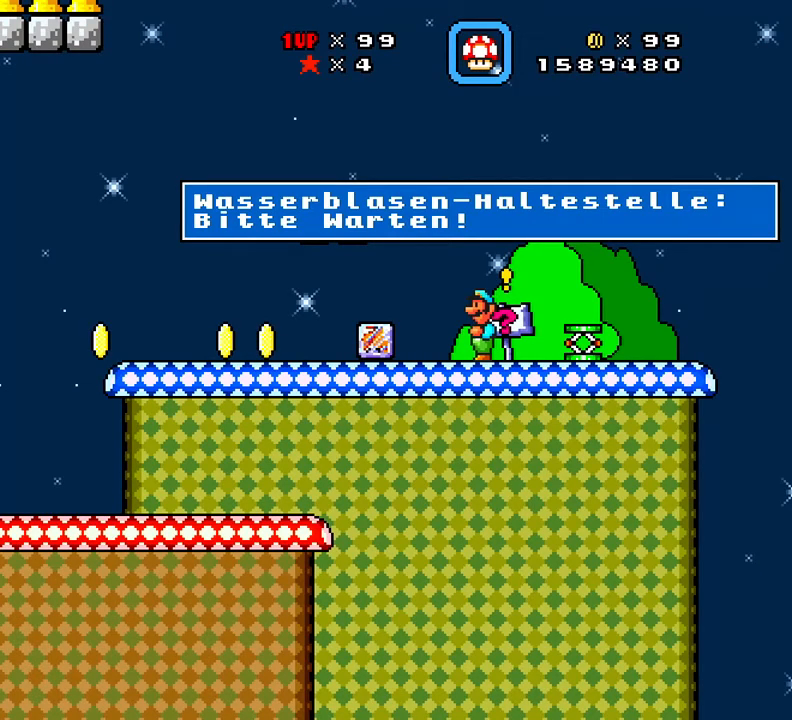
{"buttons": [], "events": []}
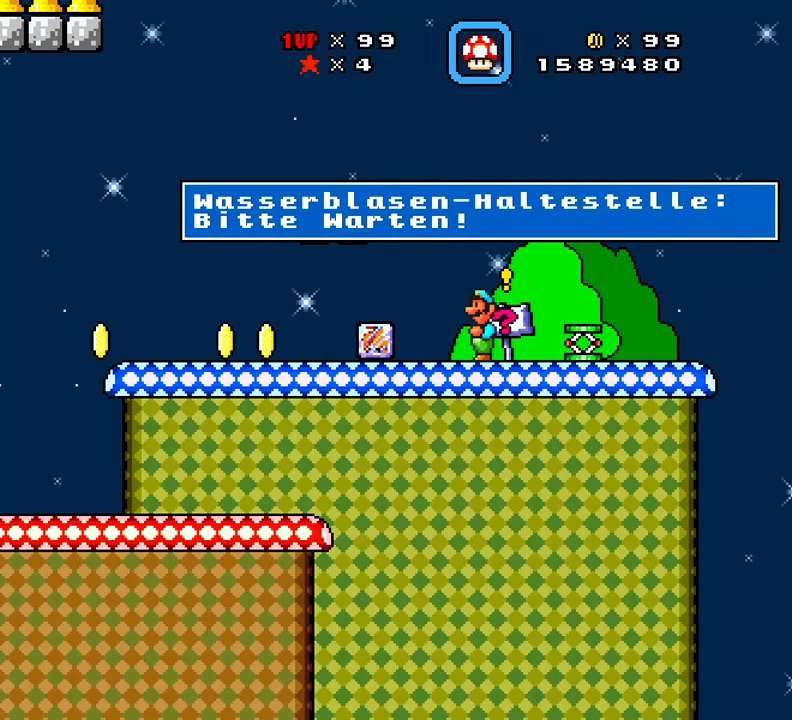
{"buttons": ["X"], "events": [[333, "X", "down"]]}
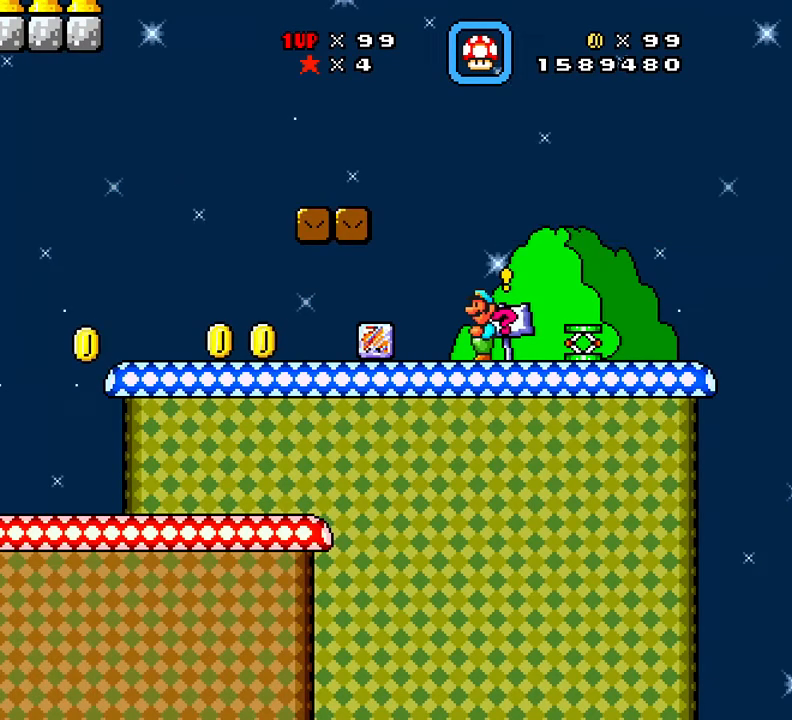
{"buttons": ["X"], "events": [[34, "DPAD_RIGHT", "down"], [417, "DPAD_RIGHT", "up"]]}
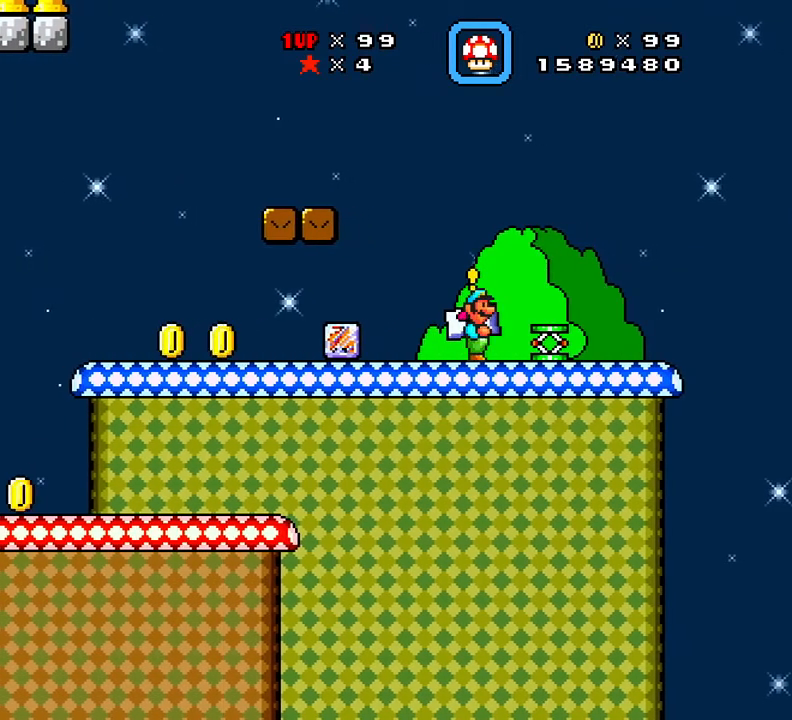
{"buttons": ["X", "DPAD_RIGHT"], "events": [[300, "DPAD_RIGHT", "down"]]}
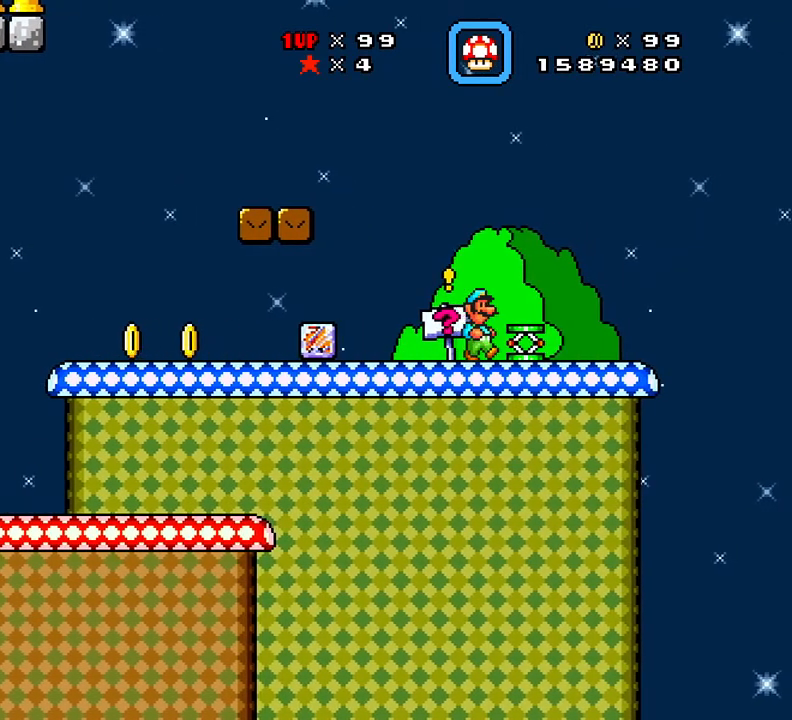
{"buttons": ["X", "DPAD_LEFT"], "events": [[367, "DPAD_RIGHT", "up"], [501, "DPAD_LEFT", "down"]]}
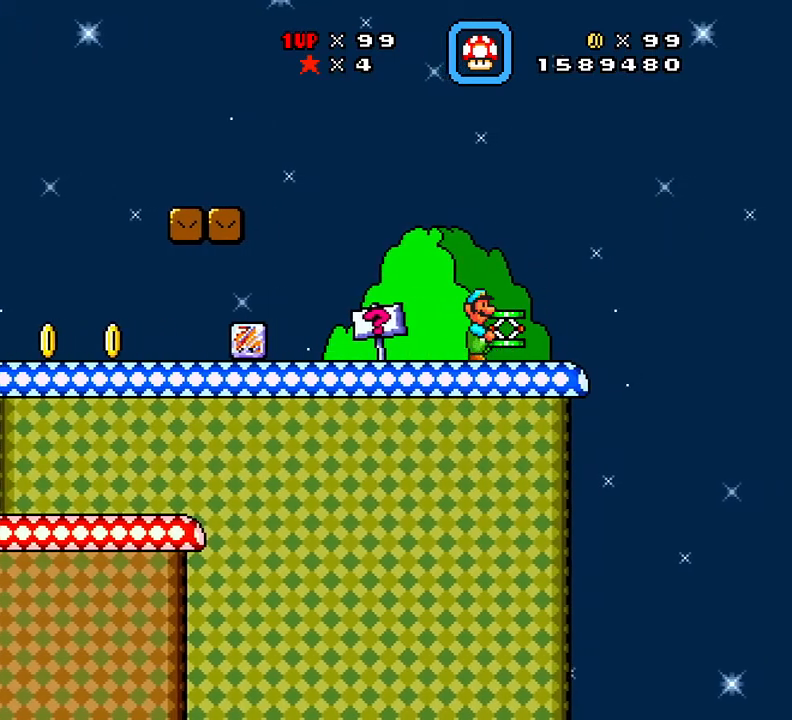
{"buttons": ["X", "DPAD_DOWN"], "events": [[183, "DPAD_LEFT", "up"], [200, "DPAD_RIGHT", "down"], [317, "DPAD_RIGHT", "up"], [467, "DPAD_DOWN", "down"]]}
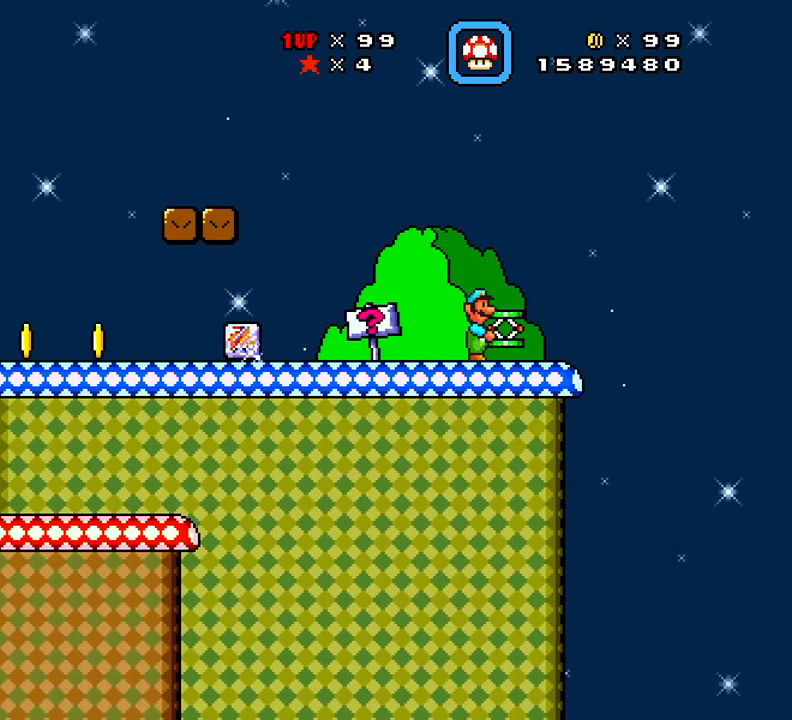
{"buttons": ["A", "DPAD_LEFT"], "events": [[84, "X", "up"], [167, "DPAD_DOWN", "up"], [267, "DPAD_LEFT", "down"], [484, "A", "down"]]}
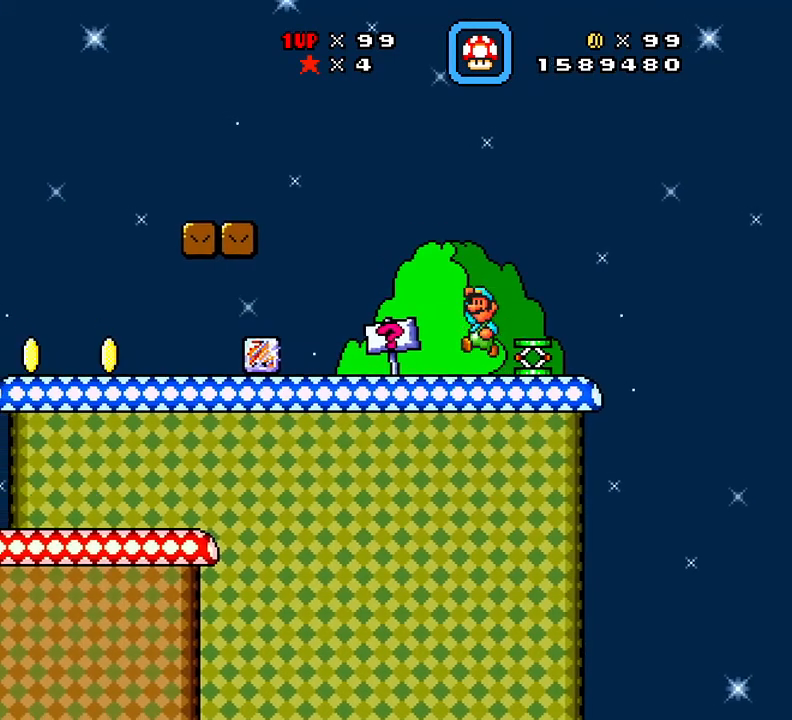
{"buttons": ["A", "X", "DPAD_RIGHT"], "events": [[66, "X", "down"], [133, "DPAD_LEFT", "up"], [183, "DPAD_RIGHT", "down"], [317, "A", "up"], [467, "A", "down"]]}
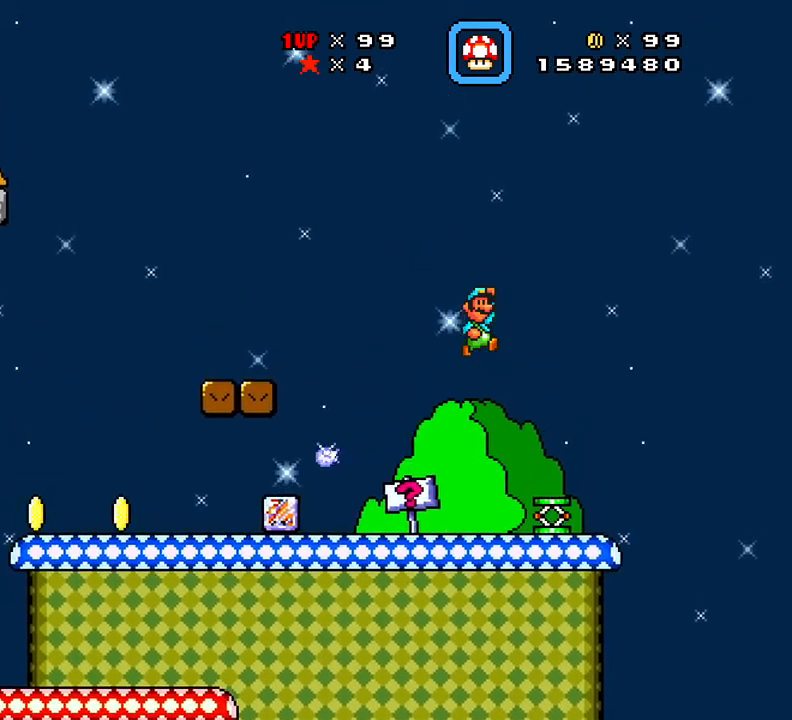
{"buttons": ["A", "X", "DPAD_RIGHT"], "events": []}
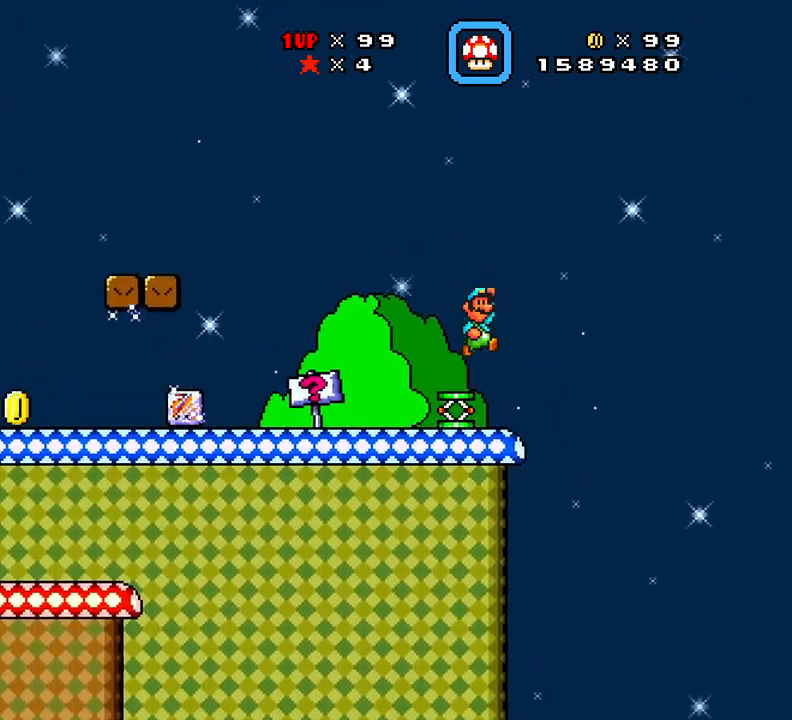
{"buttons": ["A", "X", "DPAD_RIGHT"], "events": []}
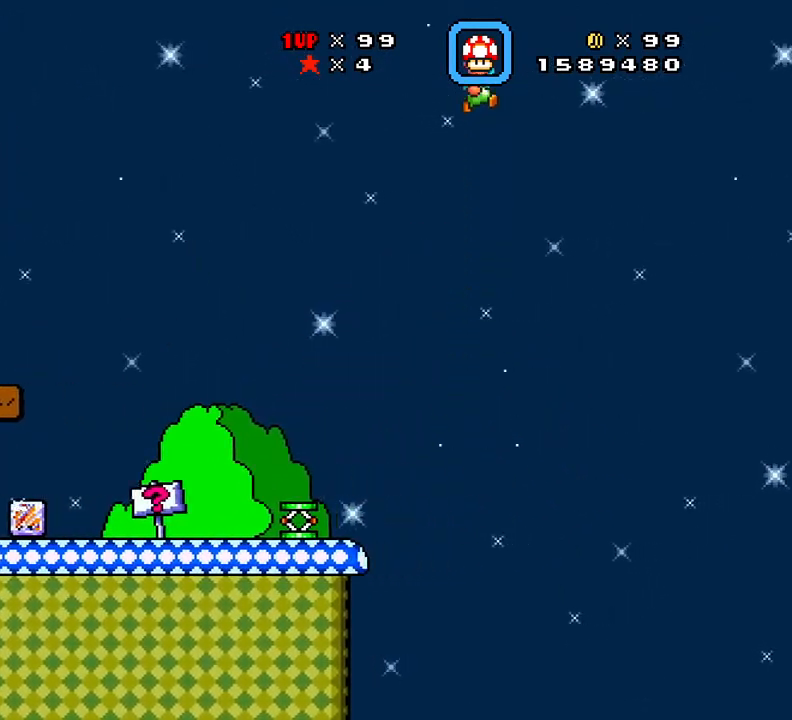
{"buttons": ["A", "X", "DPAD_RIGHT"], "events": []}
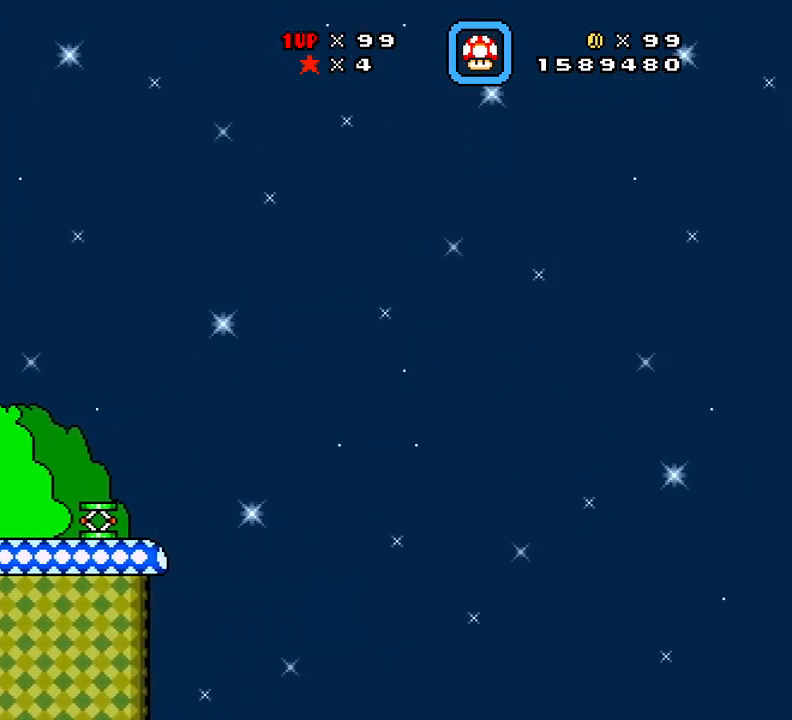
{"buttons": ["A", "X", "DPAD_RIGHT"], "events": []}
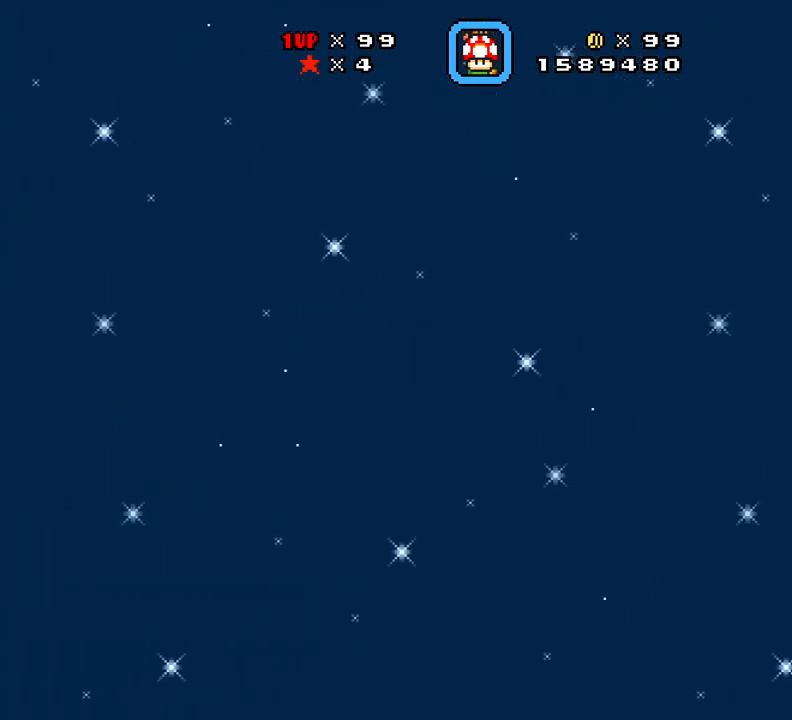
{"buttons": ["A", "X", "DPAD_RIGHT"], "events": []}
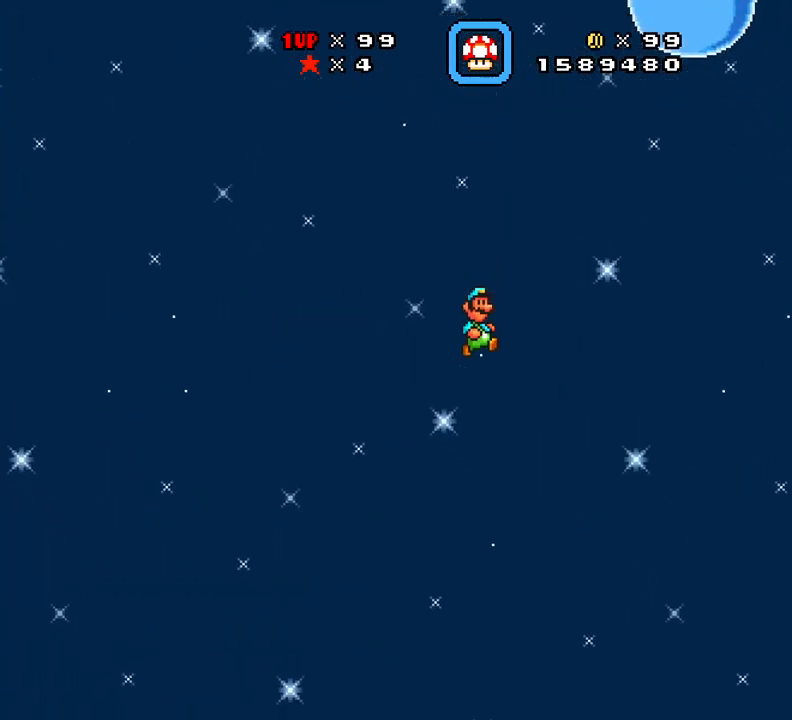
{"buttons": ["A", "X", "DPAD_RIGHT"], "events": []}
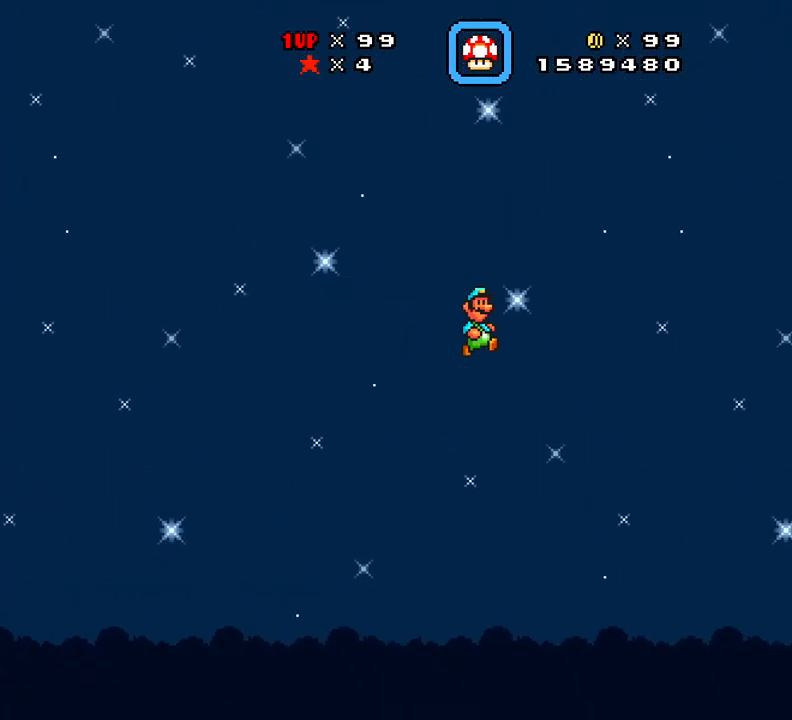
{"buttons": ["A", "X", "DPAD_RIGHT"], "events": []}
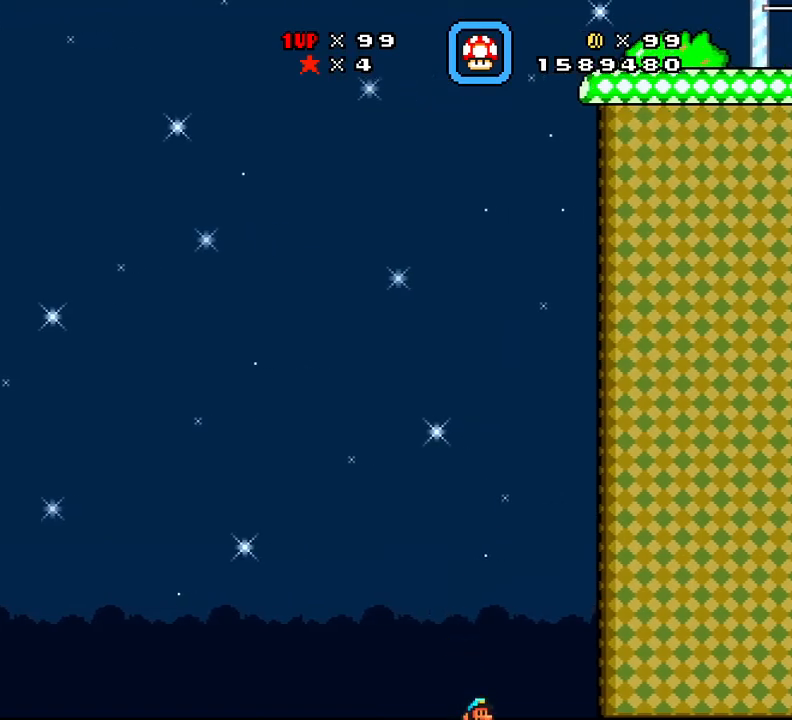
{"buttons": [], "events": [[250, "A", "up"], [333, "X", "up"], [400, "DPAD_RIGHT", "up"]]}
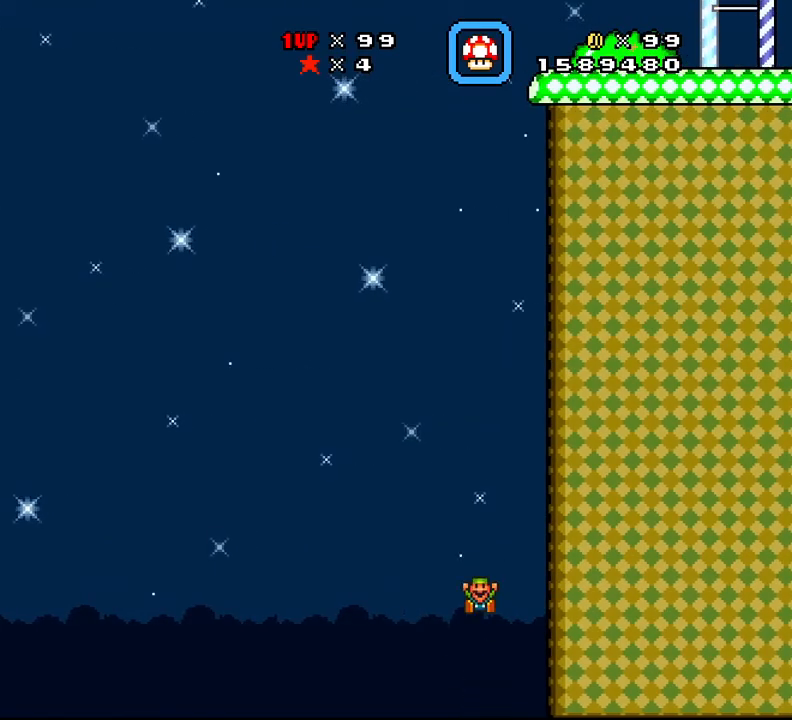
{"buttons": [], "events": []}
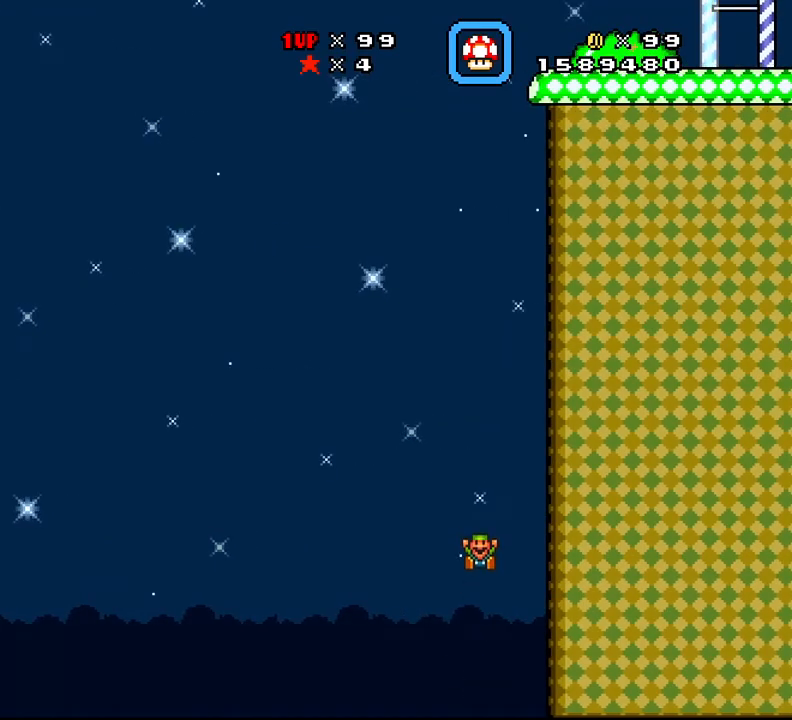
{"buttons": [], "events": []}
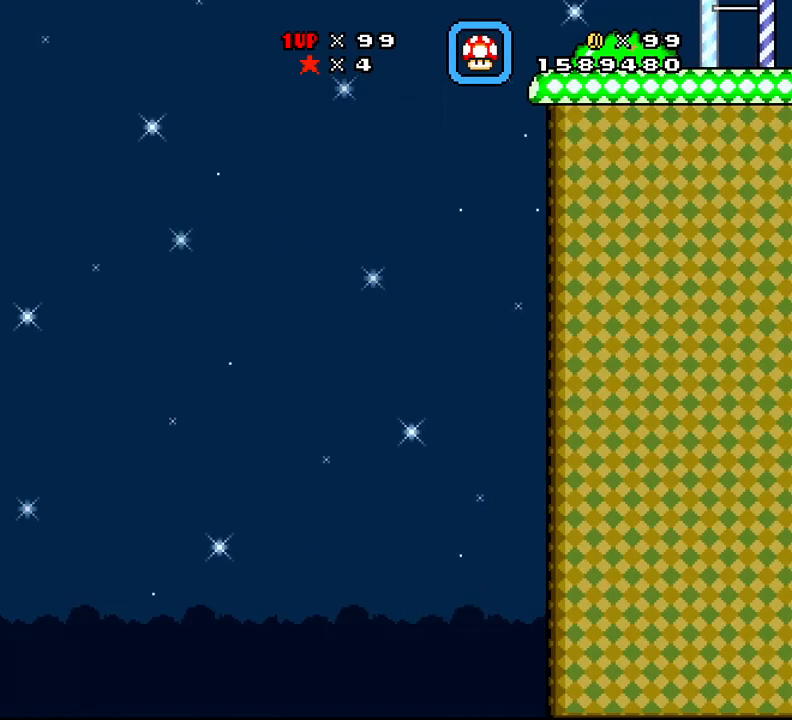
{"buttons": [], "events": []}
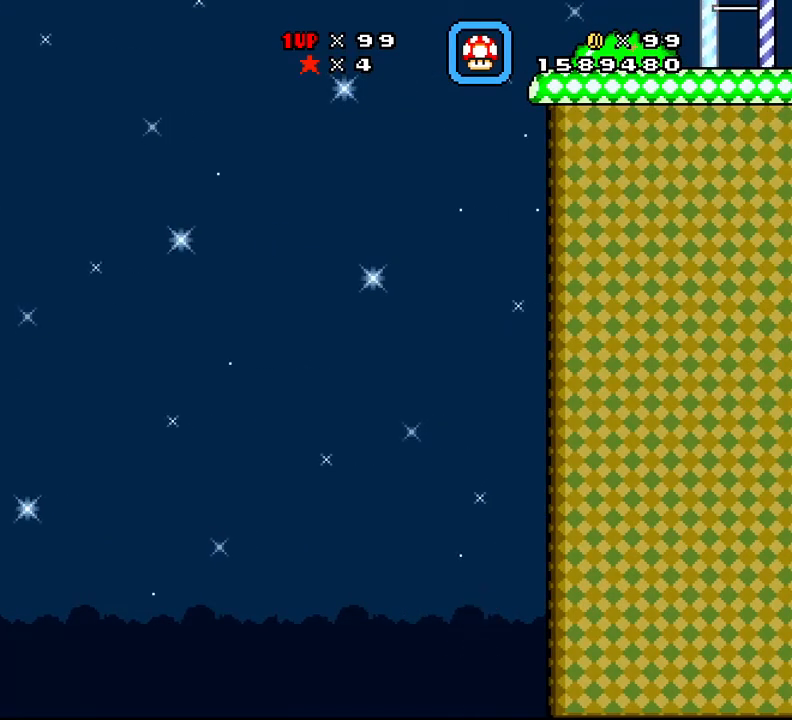
{"buttons": [], "events": []}
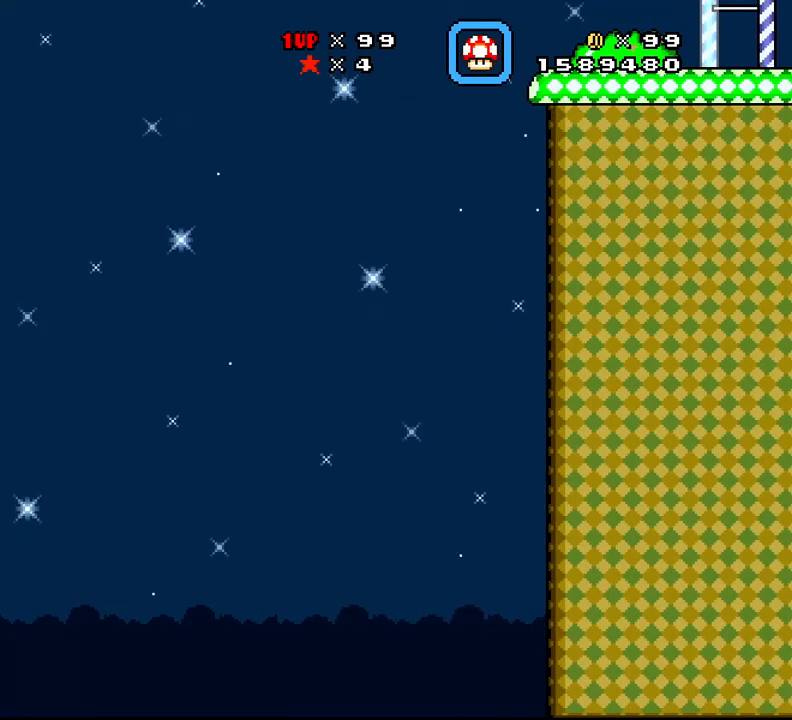
{"buttons": [], "events": []}